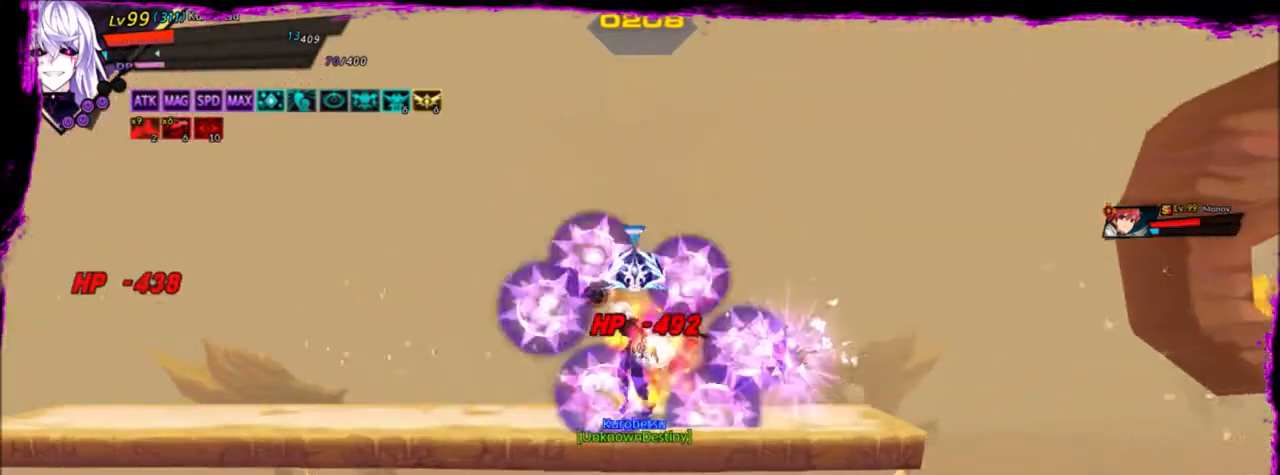
Gameplay with keyboard; each line is a JSON object with the keys held at the frame after it. "events" lists presses ("down") and releases ("up") of "a", "alt", "b", "c", "caps_lock", "ctrl", "d", "down", "e", "f", "g", "left", "q", "r", "right", "s", "shift", "space", "t", "tab", "up", "v", "w", "x" and "z" between this image and that frame as [ms after this image, input, new state], when the widget could be followed in between. No other keys are recorded. Mouse input is not recorded.
{"keys": ["right"], "events": [[100, "left", "up"], [167, "x", "up"], [434, "right", "down"]]}
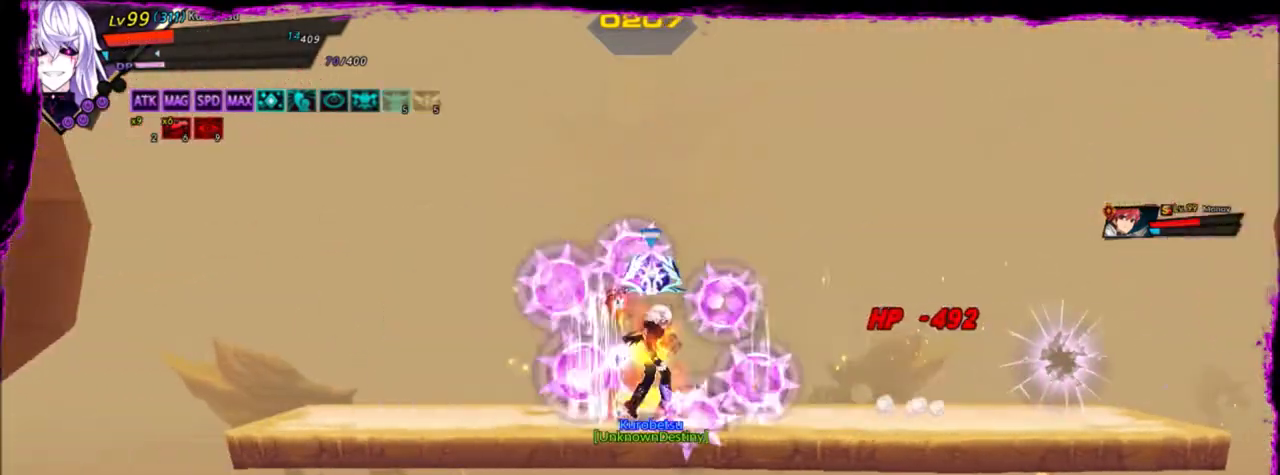
{"keys": ["right", "z"], "events": [[34, "right", "up"], [101, "right", "down"], [167, "down", "down"], [267, "left", "down"], [267, "right", "up"], [334, "down", "up"], [334, "right", "down"], [401, "left", "up"], [401, "z", "down"]]}
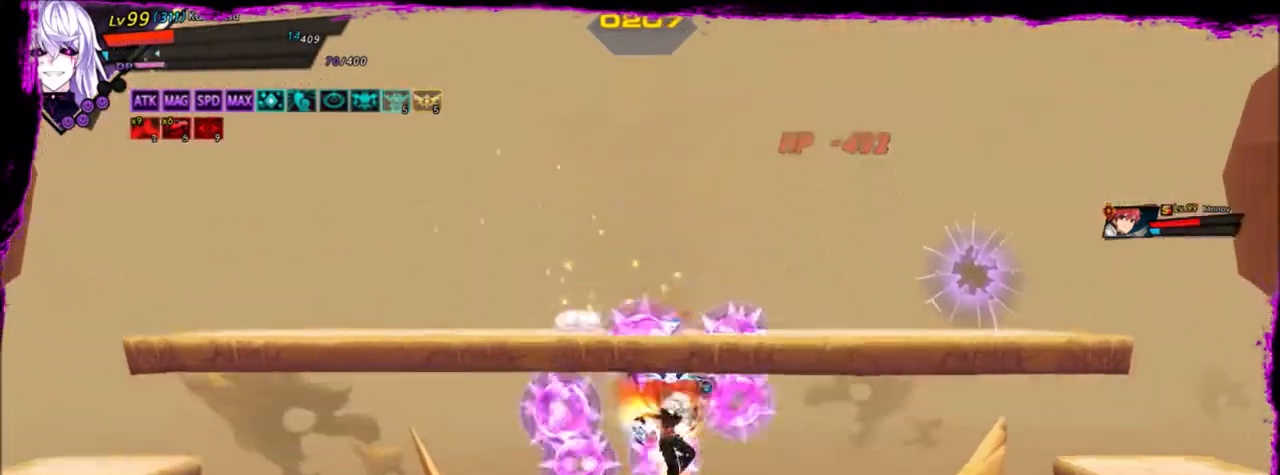
{"keys": ["left"], "events": [[33, "z", "up"], [367, "left", "down"], [367, "right", "up"], [434, "left", "up"], [500, "left", "down"]]}
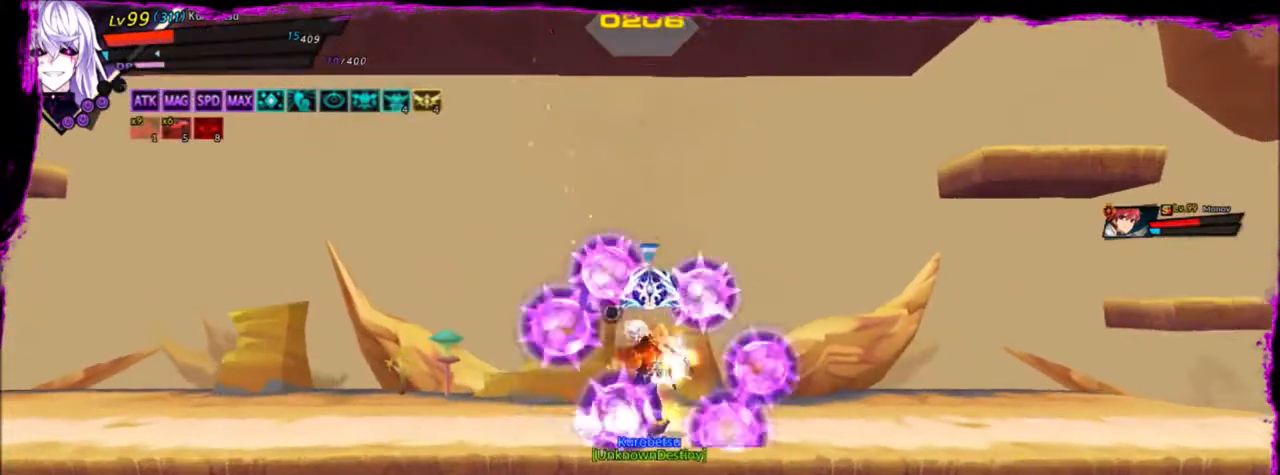
{"keys": [], "events": [[34, "x", "down"], [134, "left", "up"], [234, "x", "up"]]}
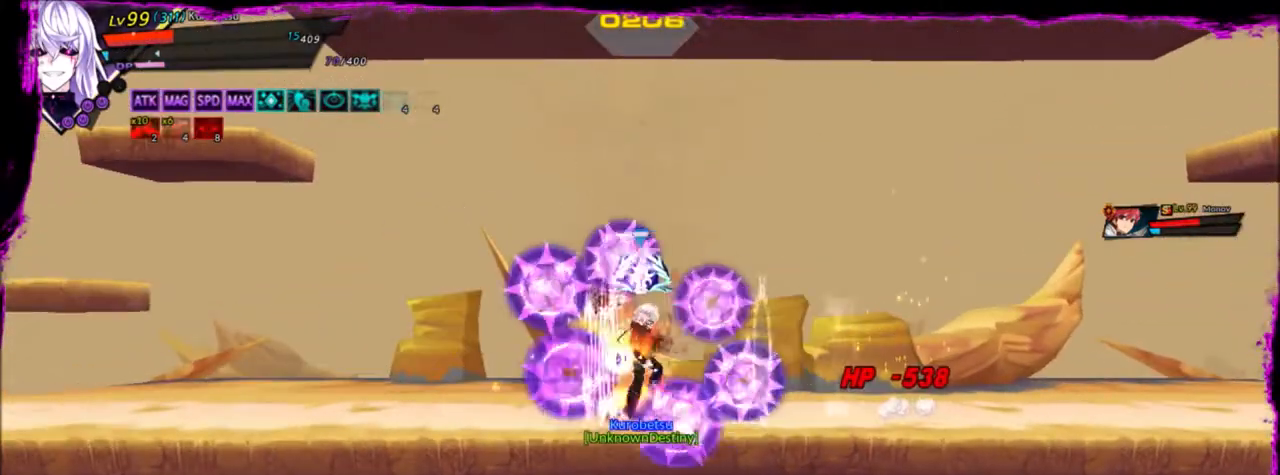
{"keys": ["right"], "events": [[133, "left", "down"], [234, "left", "up"], [334, "right", "down"], [400, "right", "up"], [467, "right", "down"]]}
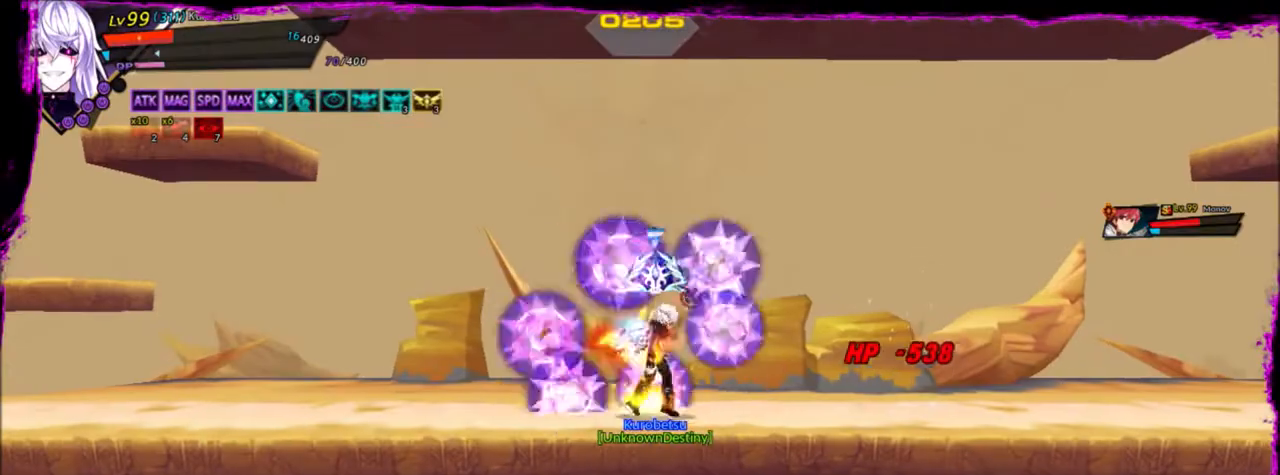
{"keys": ["right"], "events": [[167, "space", "down"], [300, "space", "up"]]}
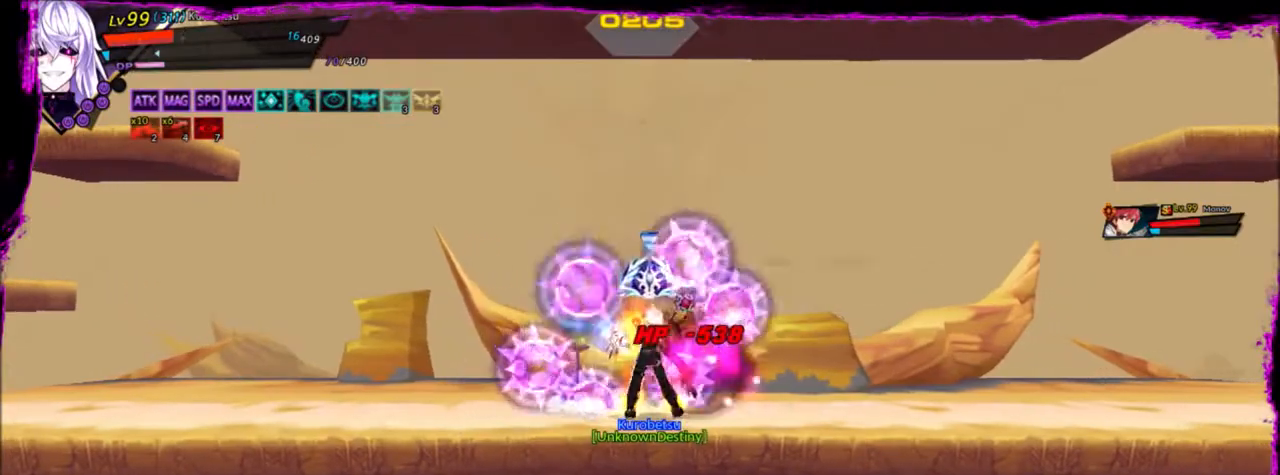
{"keys": ["right"], "events": [[200, "right", "up"], [333, "right", "down"], [433, "right", "up"], [467, "right", "down"]]}
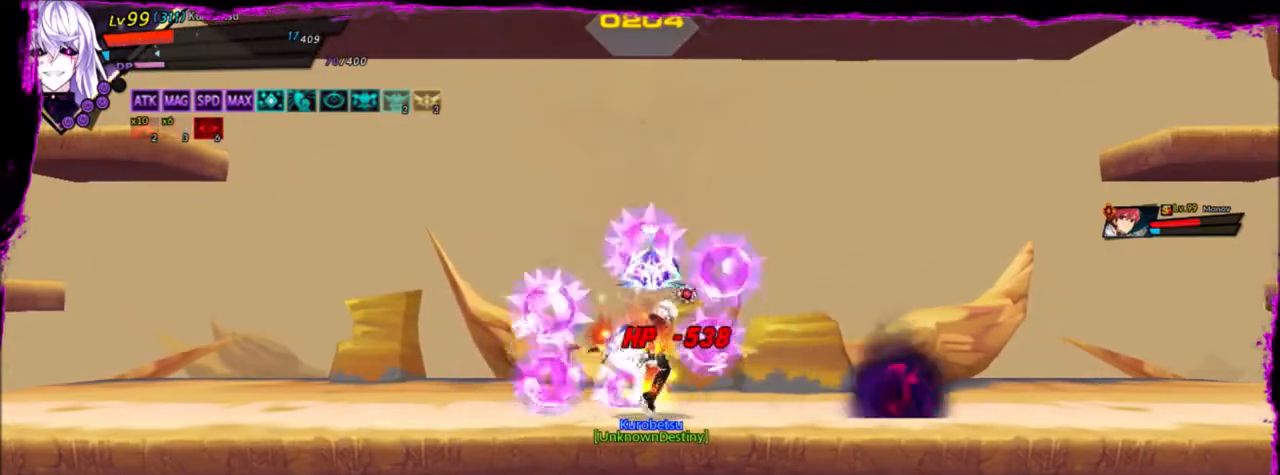
{"keys": [], "events": [[67, "z", "down"], [134, "right", "up"], [134, "x", "down"], [200, "z", "up"], [234, "x", "up"]]}
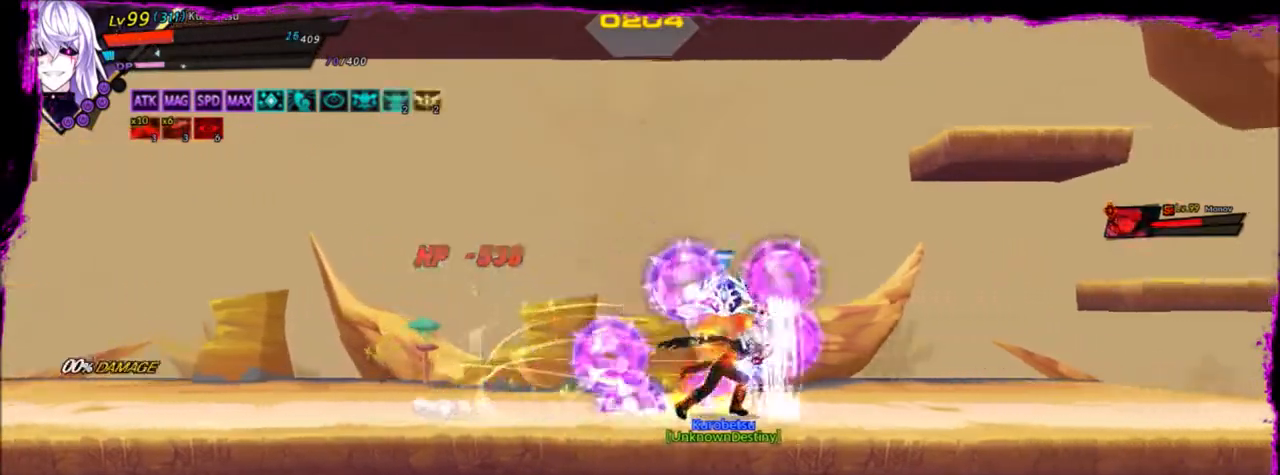
{"keys": ["a", "left"], "events": [[200, "left", "down"], [300, "left", "up"], [333, "left", "down"], [433, "a", "down"]]}
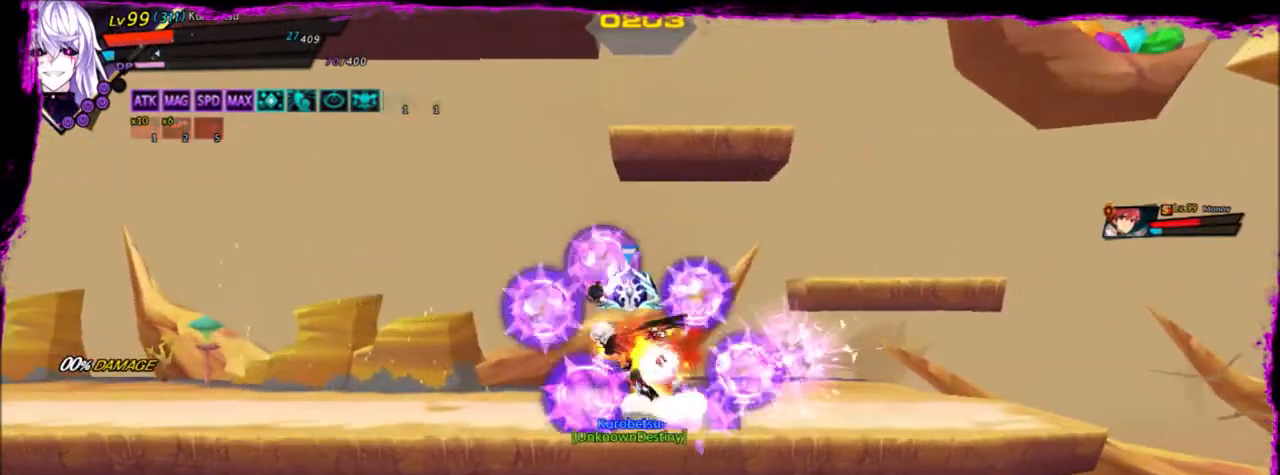
{"keys": [], "events": [[67, "a", "up"], [67, "left", "up"], [100, "a", "down"], [200, "a", "up"]]}
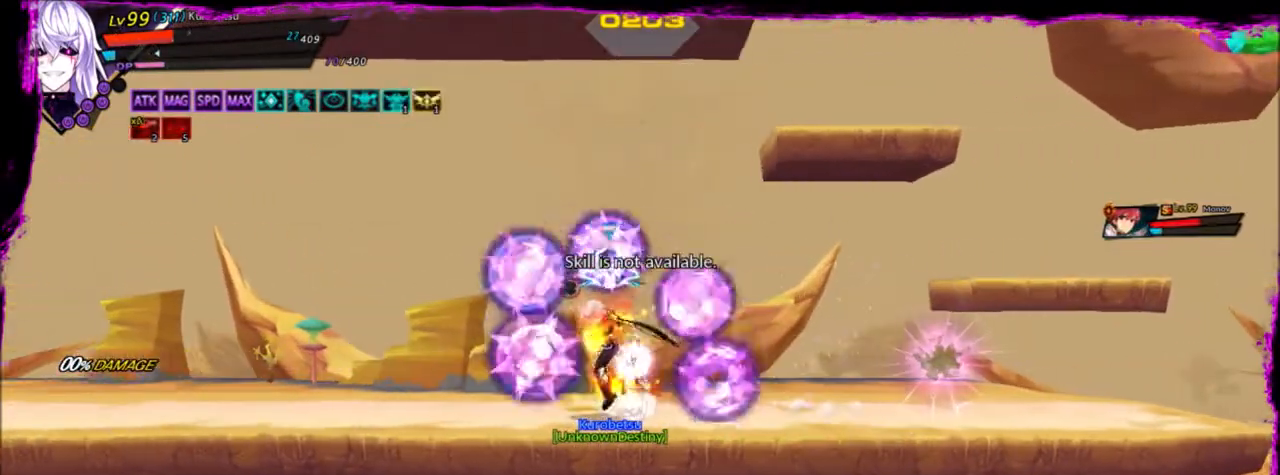
{"keys": ["left"], "events": [[133, "right", "down"], [267, "down", "down"], [300, "left", "down"], [367, "right", "up"], [400, "down", "up"], [433, "left", "up"], [500, "left", "down"]]}
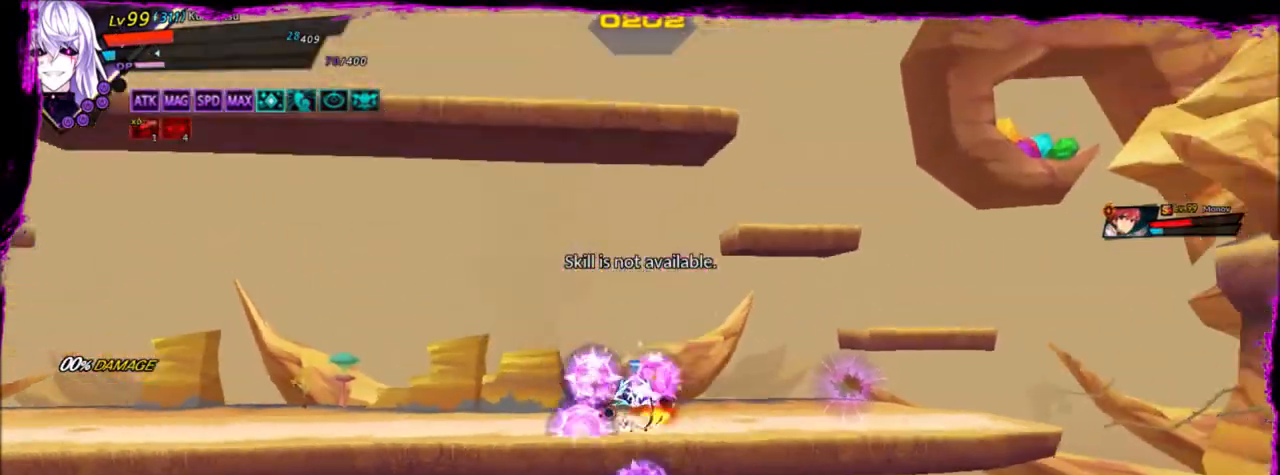
{"keys": ["z"], "events": [[200, "up", "down"], [234, "up", "up"], [234, "x", "down"], [334, "left", "up"], [334, "x", "up"], [367, "z", "down"]]}
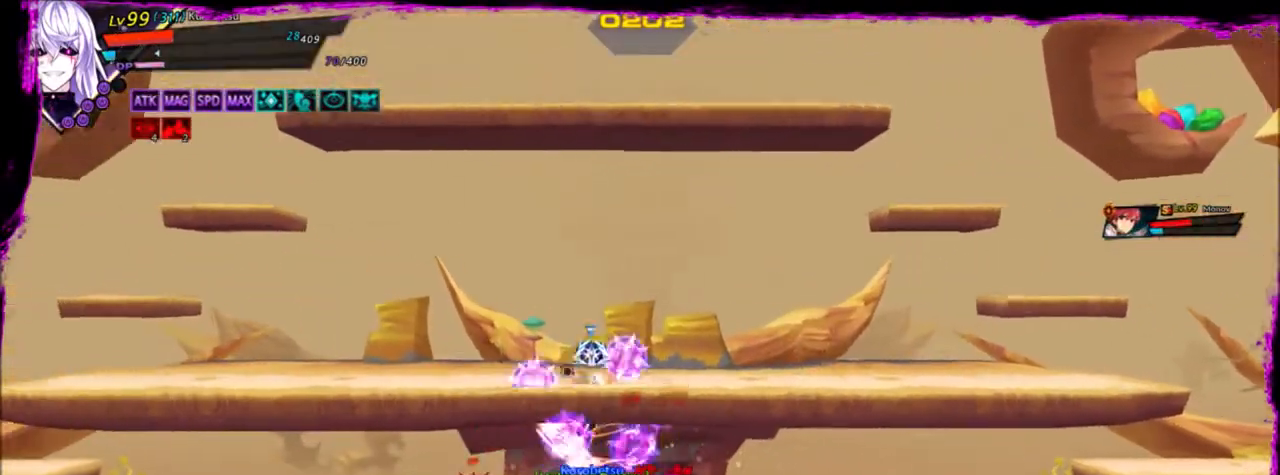
{"keys": [], "events": [[133, "z", "up"]]}
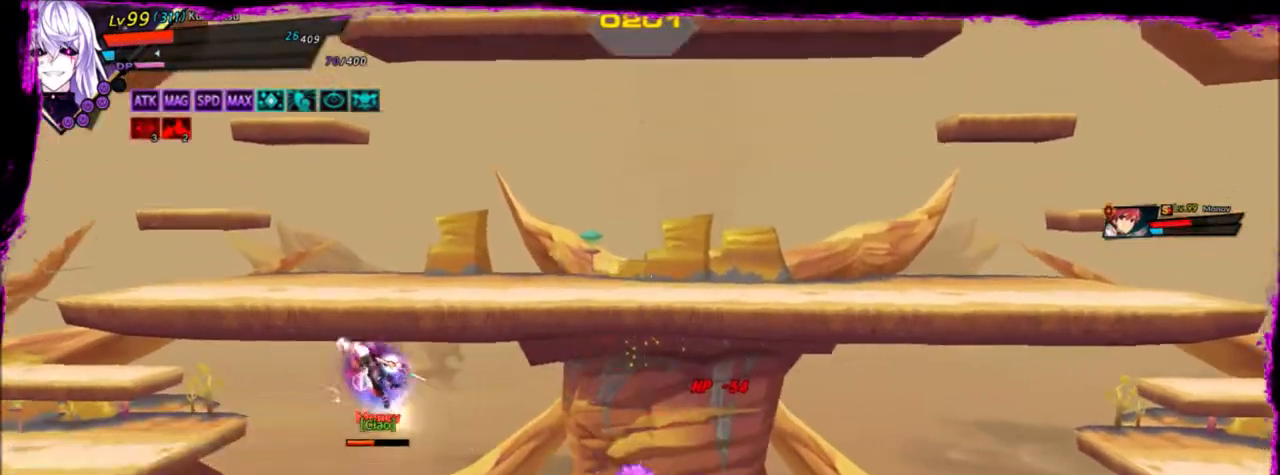
{"keys": [], "events": []}
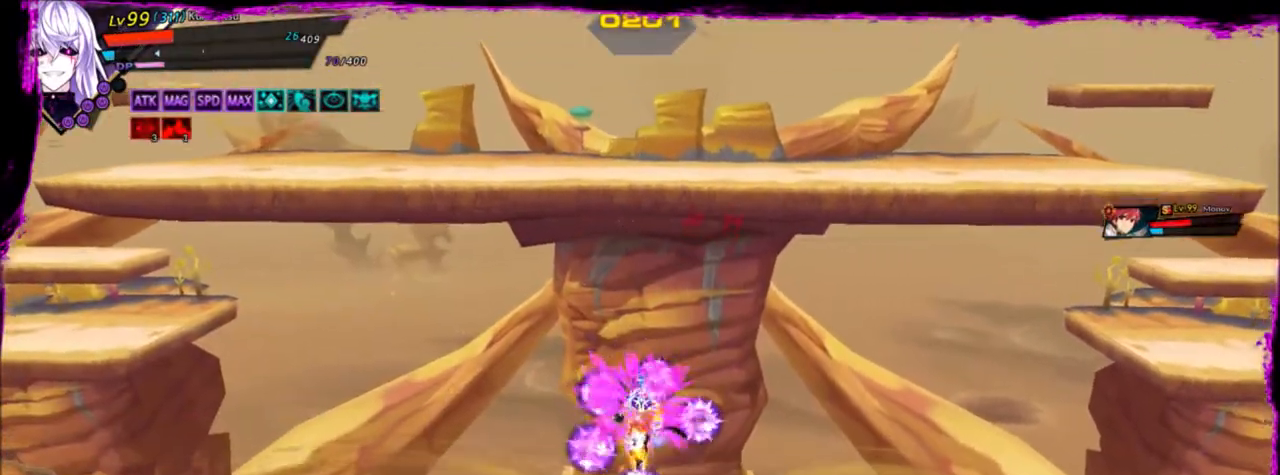
{"keys": [], "events": []}
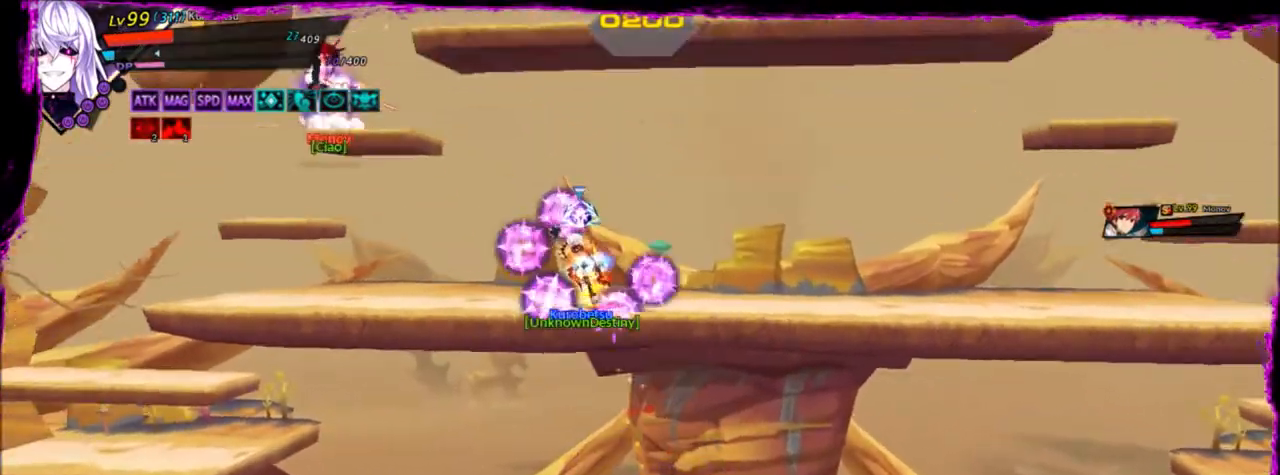
{"keys": ["z"], "events": [[134, "left", "down"], [267, "x", "down"], [401, "left", "up"], [401, "x", "up"], [467, "z", "down"]]}
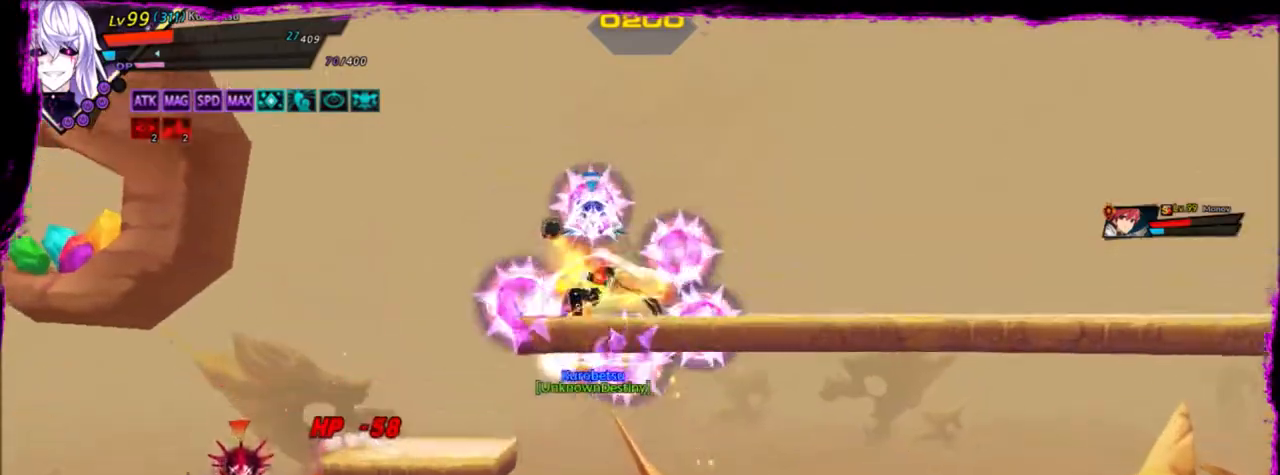
{"keys": [], "events": [[33, "z", "up"], [133, "z", "down"], [233, "z", "up"]]}
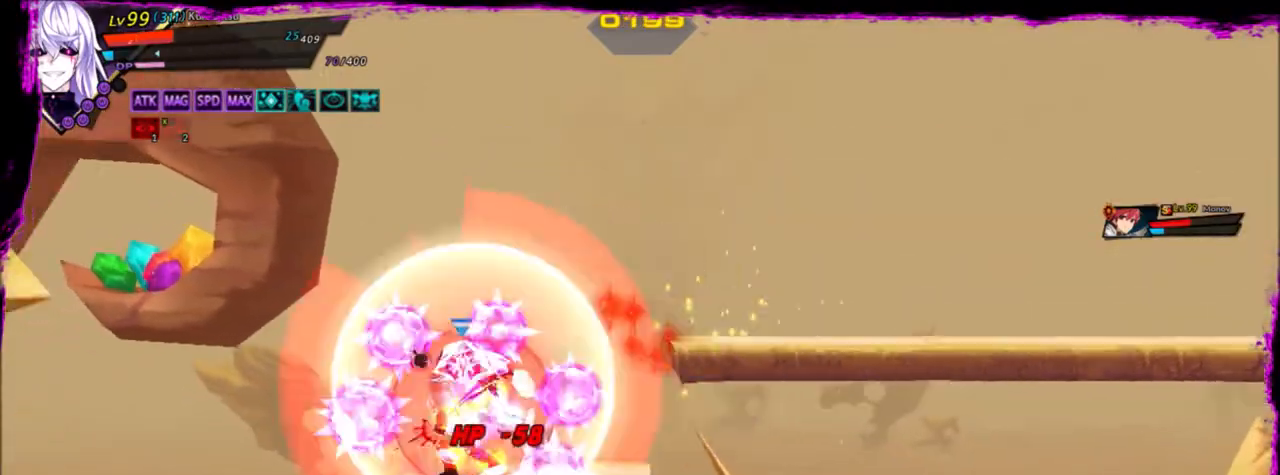
{"keys": ["right"], "events": [[467, "right", "down"]]}
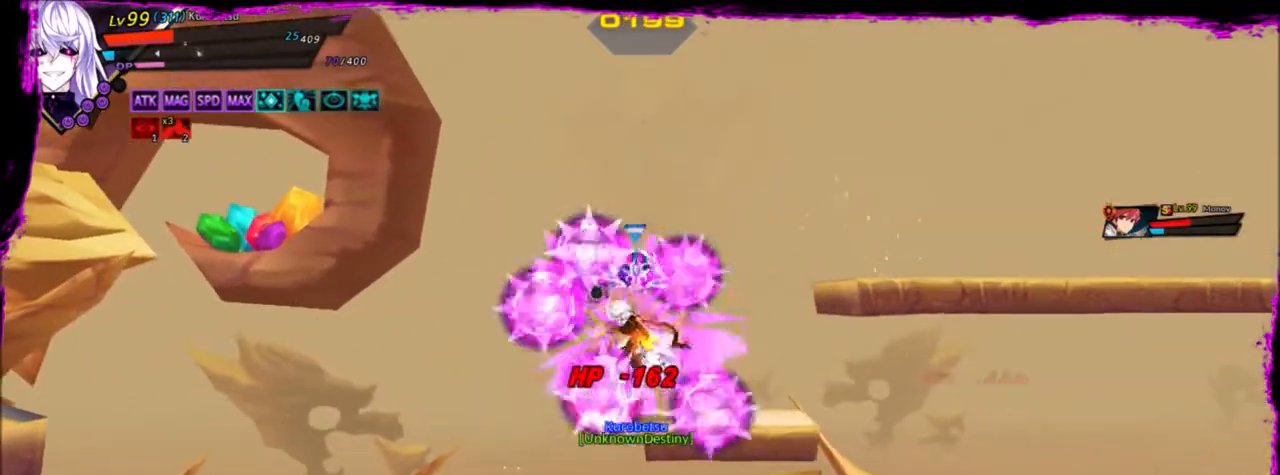
{"keys": ["right", "up"], "events": [[66, "right", "up"], [100, "right", "down"], [400, "up", "down"]]}
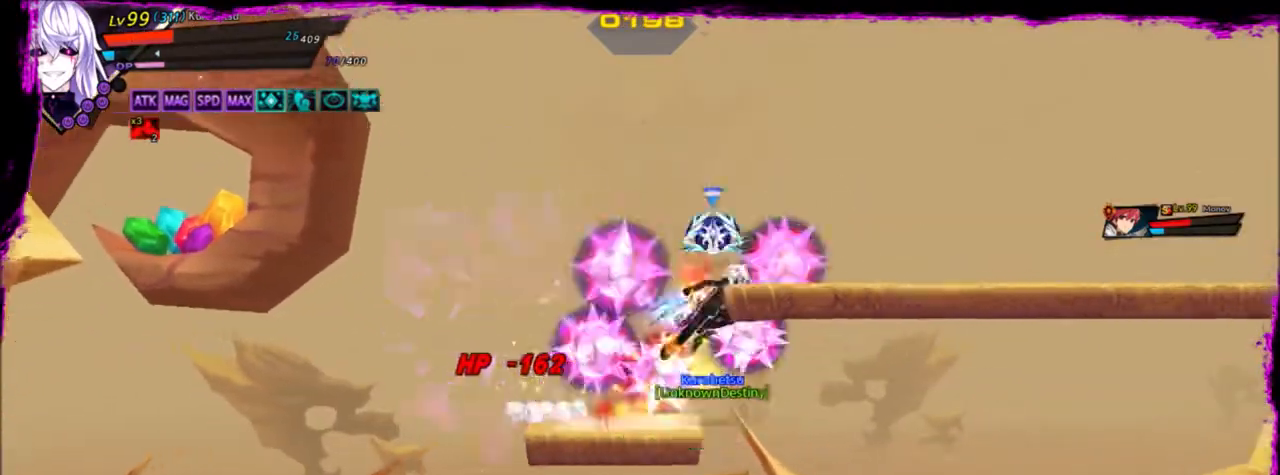
{"keys": ["right"], "events": [[33, "up", "up"]]}
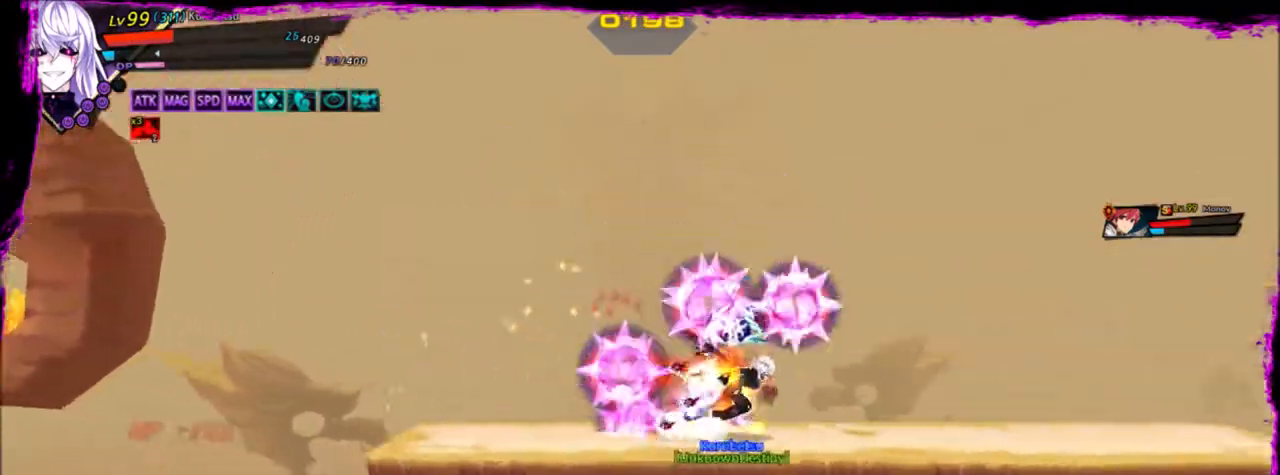
{"keys": [], "events": [[267, "down", "down"], [367, "left", "down"], [400, "right", "up"], [400, "z", "down"], [467, "down", "up"], [500, "left", "up"], [500, "z", "up"]]}
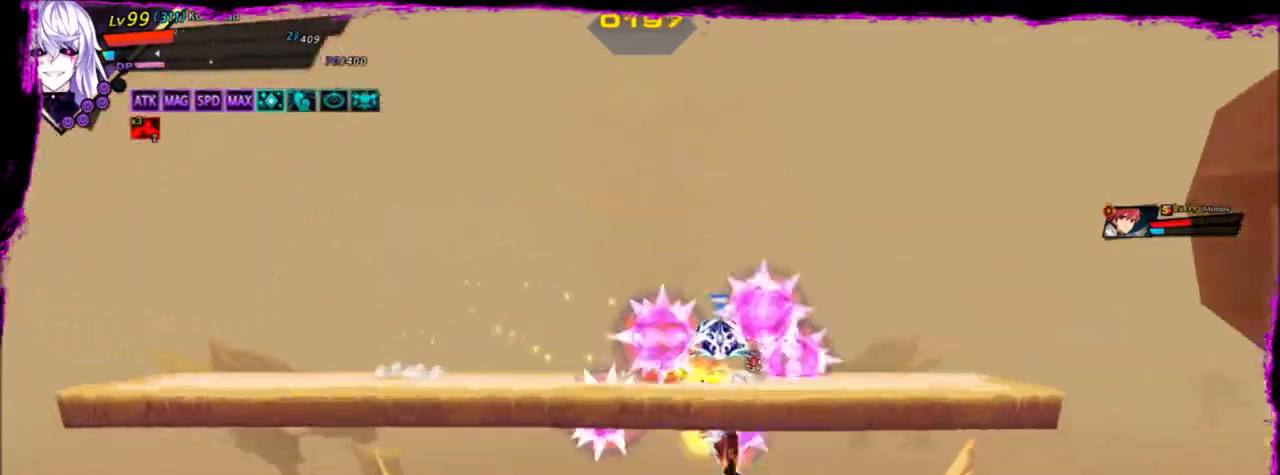
{"keys": ["left"], "events": [[134, "d", "down"], [267, "d", "up"], [501, "left", "down"]]}
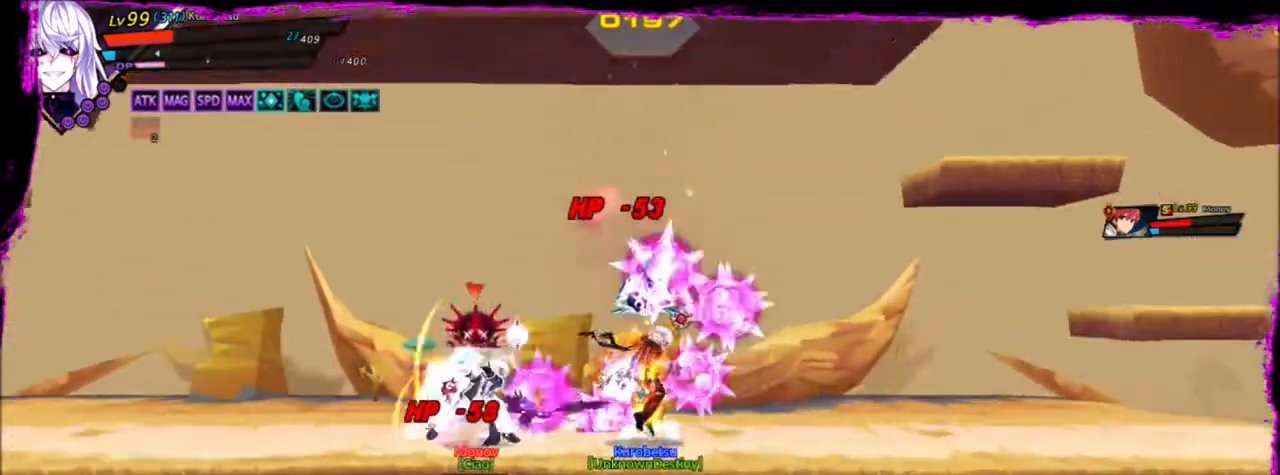
{"keys": ["left"], "events": [[100, "d", "down"], [233, "d", "up"], [333, "d", "down"], [467, "d", "up"]]}
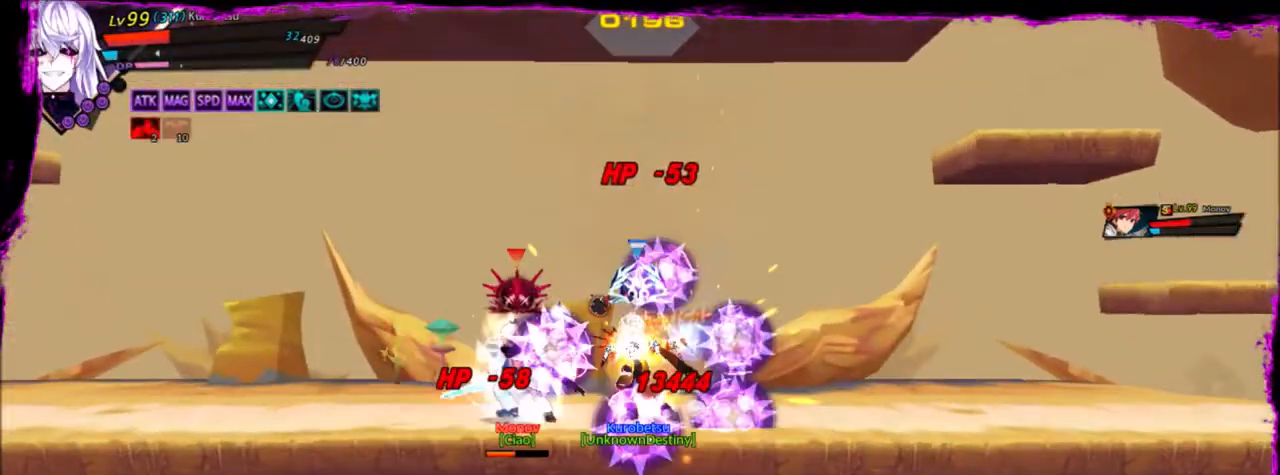
{"keys": ["d", "left"], "events": [[33, "d", "down"], [100, "d", "up"], [167, "d", "down"], [234, "d", "up"], [300, "d", "down"], [401, "d", "up"], [434, "d", "down"]]}
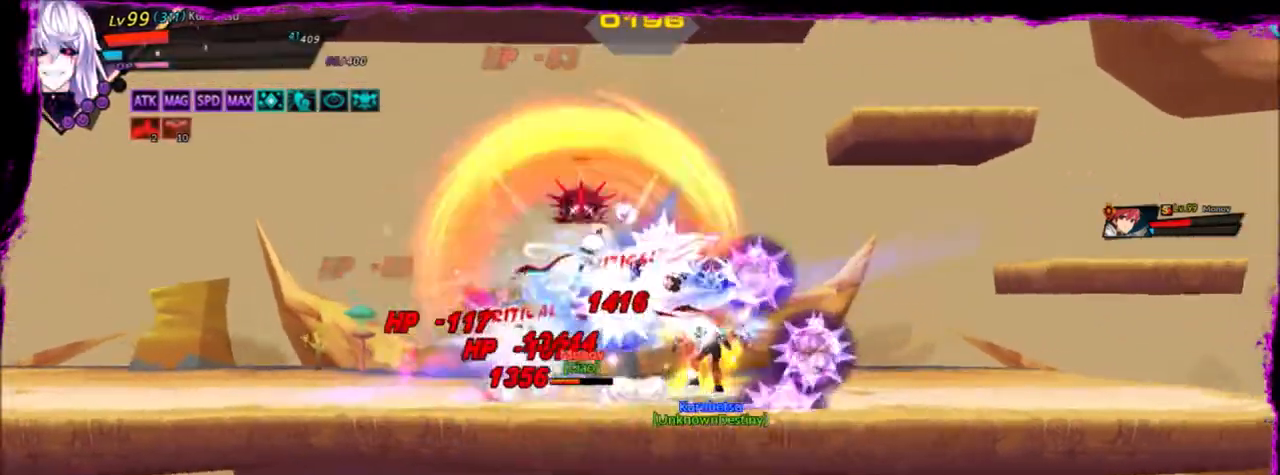
{"keys": ["d", "left"], "events": [[66, "d", "up"], [100, "d", "down"], [267, "d", "up"], [300, "d", "down"], [400, "d", "up"], [433, "d", "down"]]}
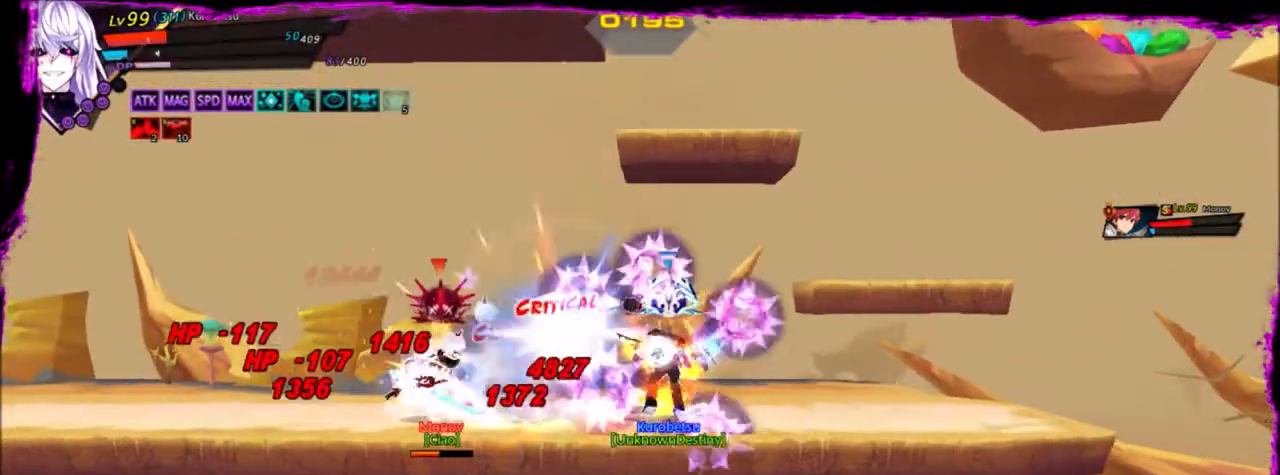
{"keys": ["left", "z"], "events": [[33, "d", "up"], [67, "z", "down"], [167, "up", "down"], [300, "up", "up"], [367, "up", "down"], [467, "up", "up"]]}
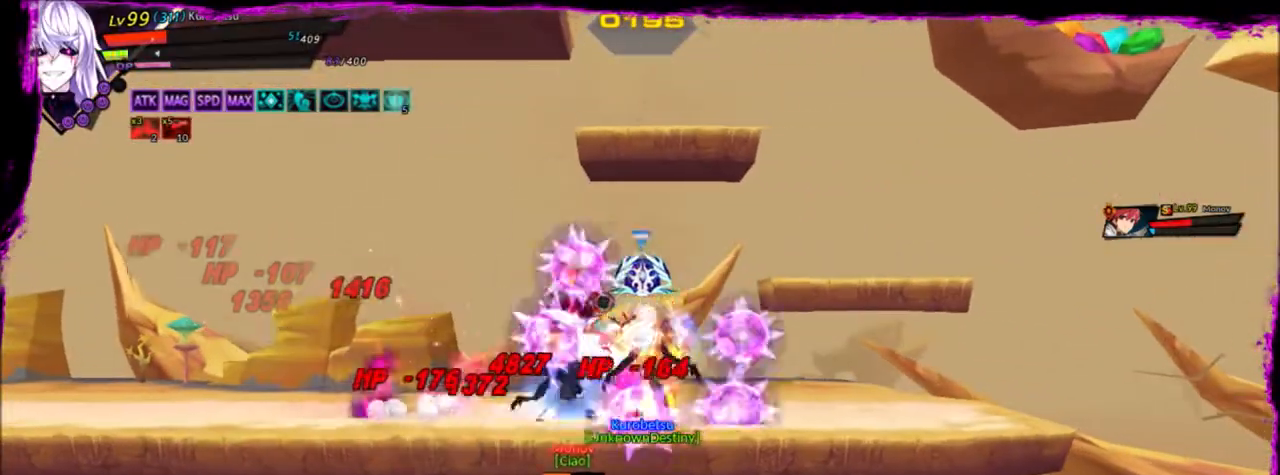
{"keys": ["left", "up", "z"], "events": [[66, "up", "down"], [200, "up", "up"], [233, "up", "down"], [367, "up", "up"], [433, "up", "down"]]}
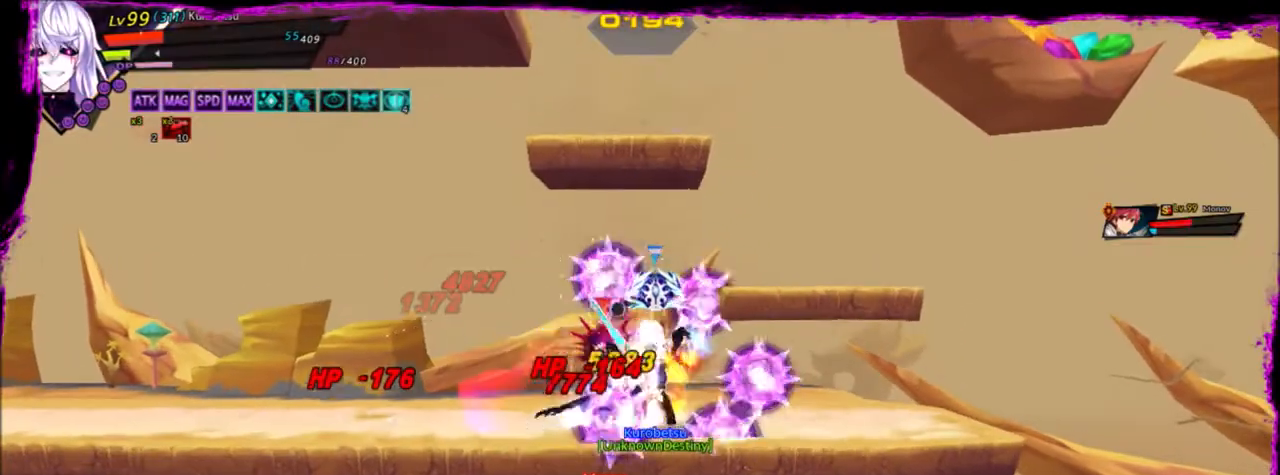
{"keys": ["left"], "events": [[67, "up", "up"], [100, "z", "up"]]}
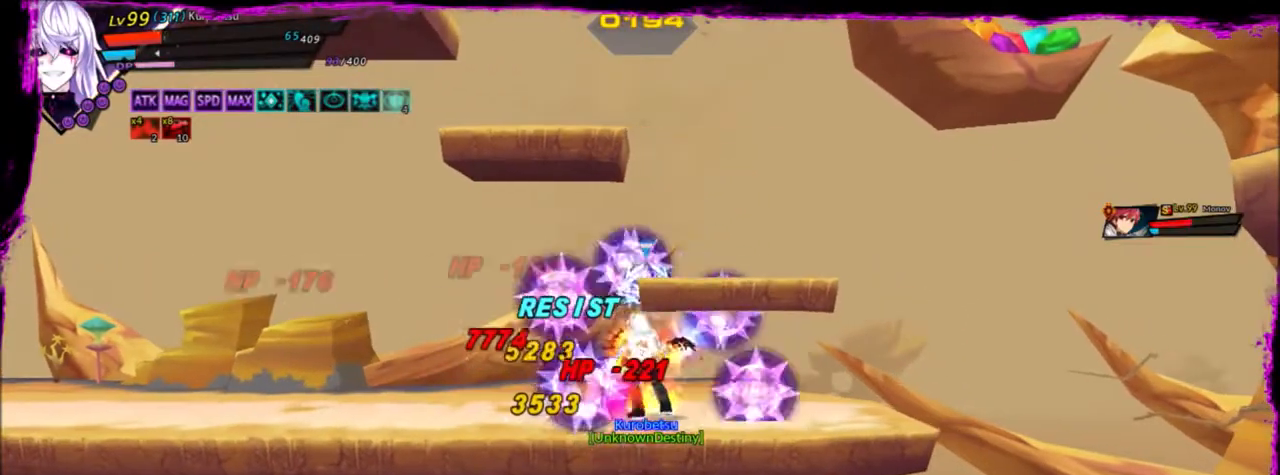
{"keys": ["left"], "events": [[400, "left", "up"], [500, "left", "down"]]}
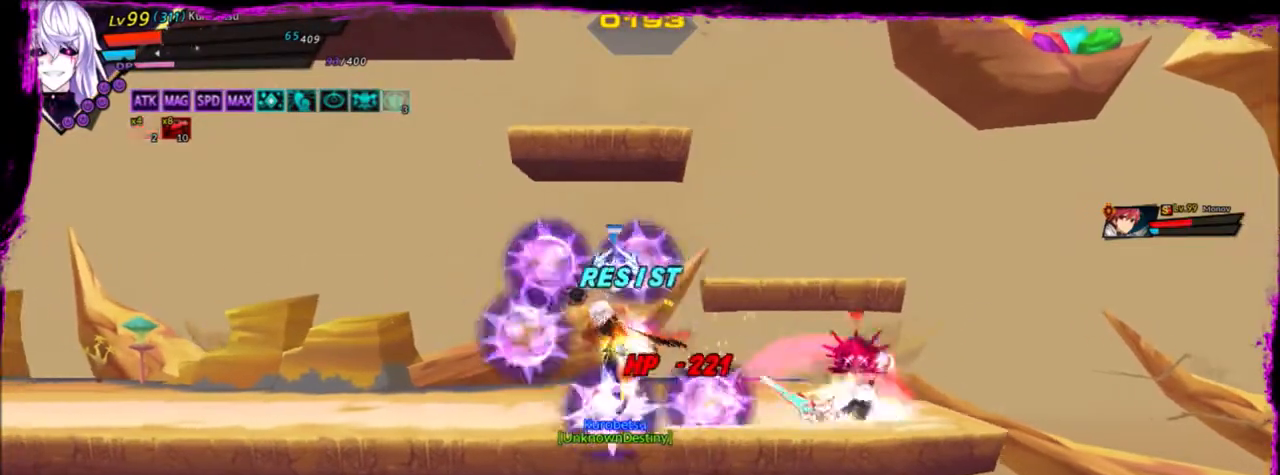
{"keys": [], "events": [[33, "left", "up"], [67, "left", "down"], [134, "x", "down"], [267, "left", "up"], [300, "x", "up"]]}